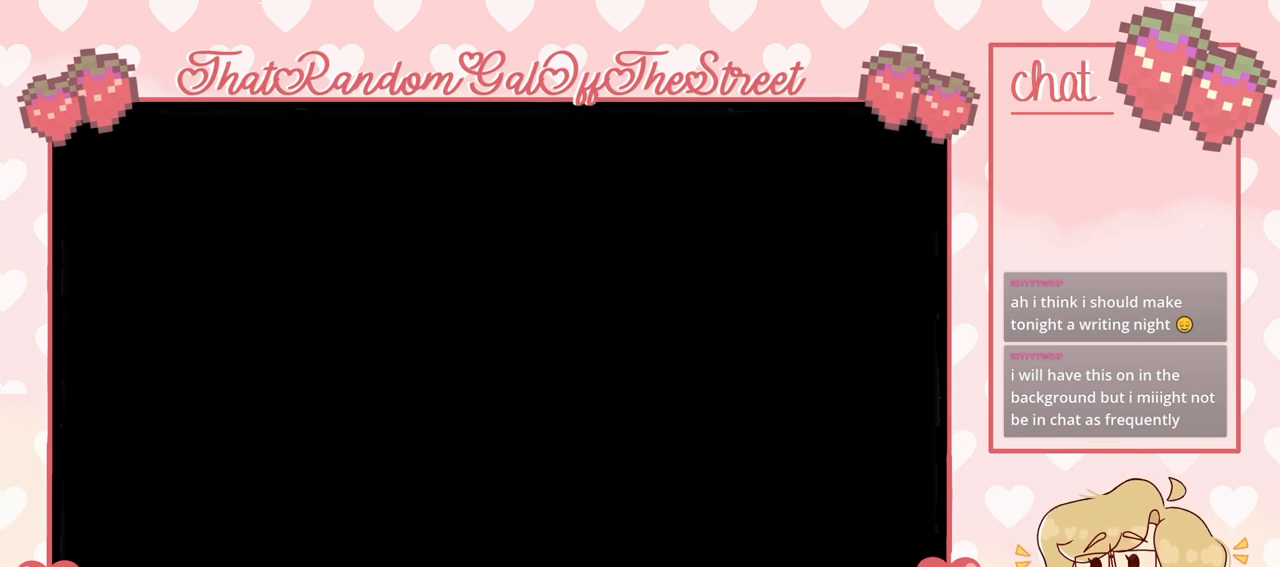
Gameplay with a controller (Xbox layout); each line is a JSON object with the inputs held at the frame after it. "events" lists button and stick changes between this image and that frame as [ms after this image, input, new state], when the widget could be followed in between.
{"buttons": [], "left_stick": "center", "right_stick": "center", "events": [[67, "A", "up"], [67, "B", "up"], [200, "A", "down"], [200, "B", "down"], [300, "B", "up"], [333, "A", "up"], [333, "X", "up"], [367, "Y", "up"]]}
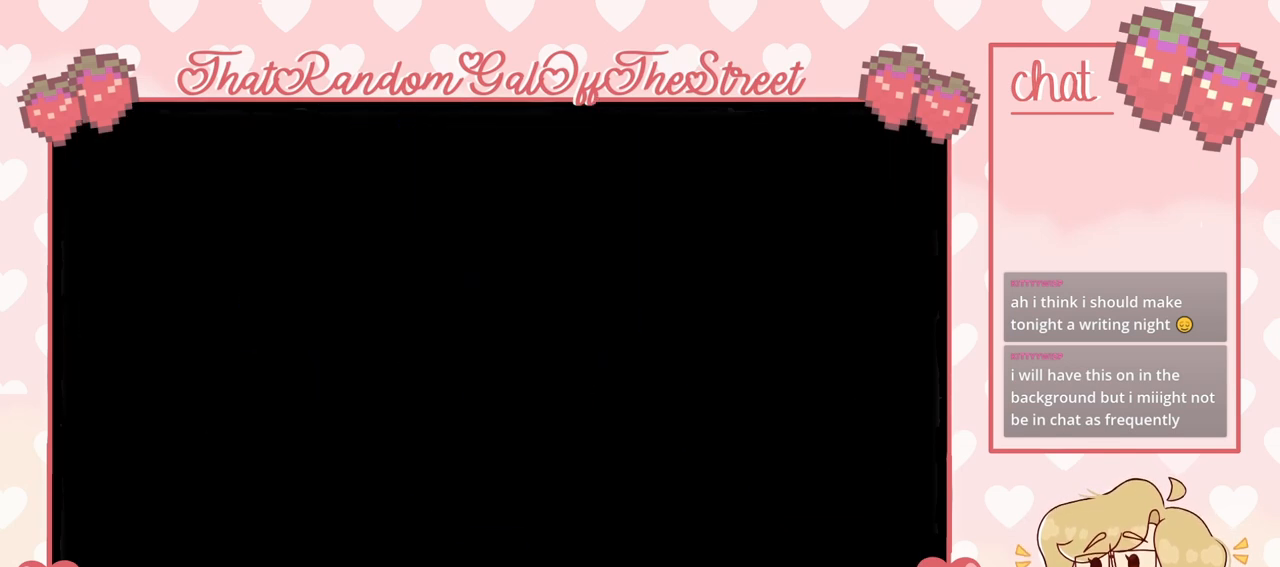
{"buttons": [], "left_stick": "left", "right_stick": "center", "events": [[267, "left_stick", "left"]]}
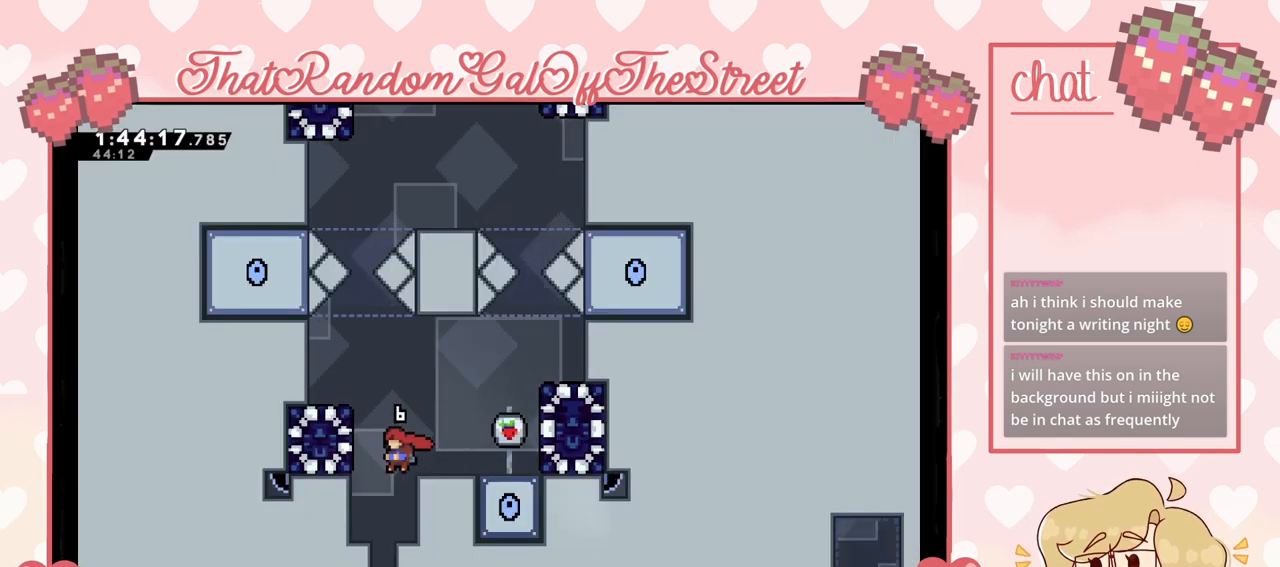
{"buttons": ["A", "L2"], "left_stick": "up-left", "right_stick": "center", "events": [[67, "X", "down"], [200, "X", "up"], [267, "A", "down"], [333, "L2", "down"], [367, "left_stick", "up-left"]]}
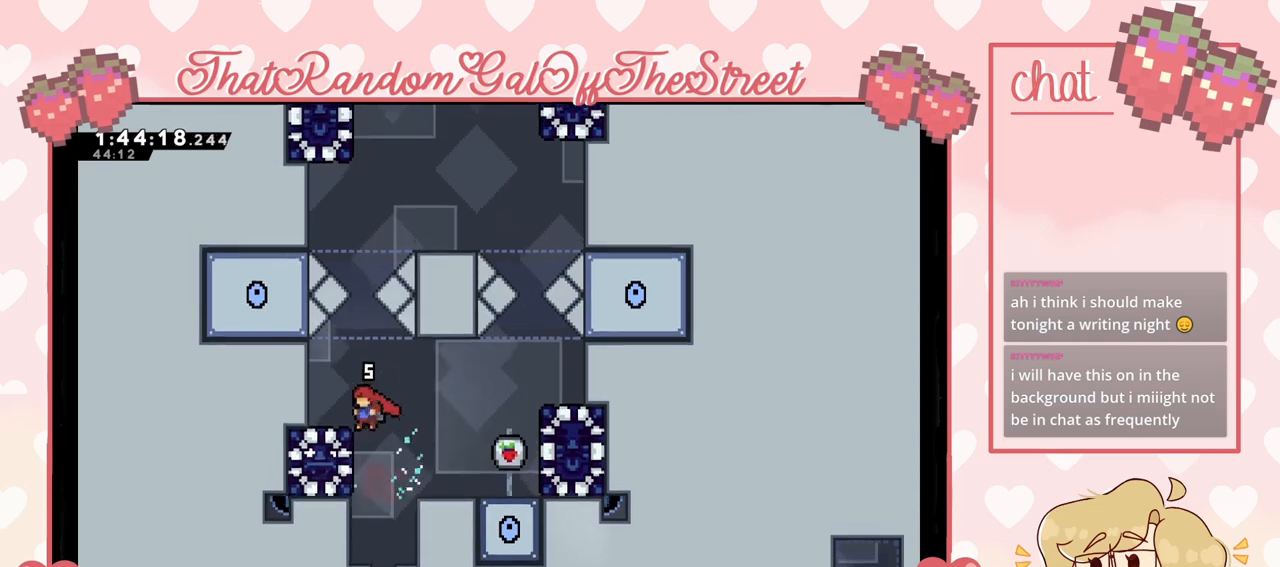
{"buttons": [], "left_stick": "up-left", "right_stick": "center", "events": [[33, "A", "up"], [167, "A", "down"], [233, "A", "up"], [300, "L2", "up"]]}
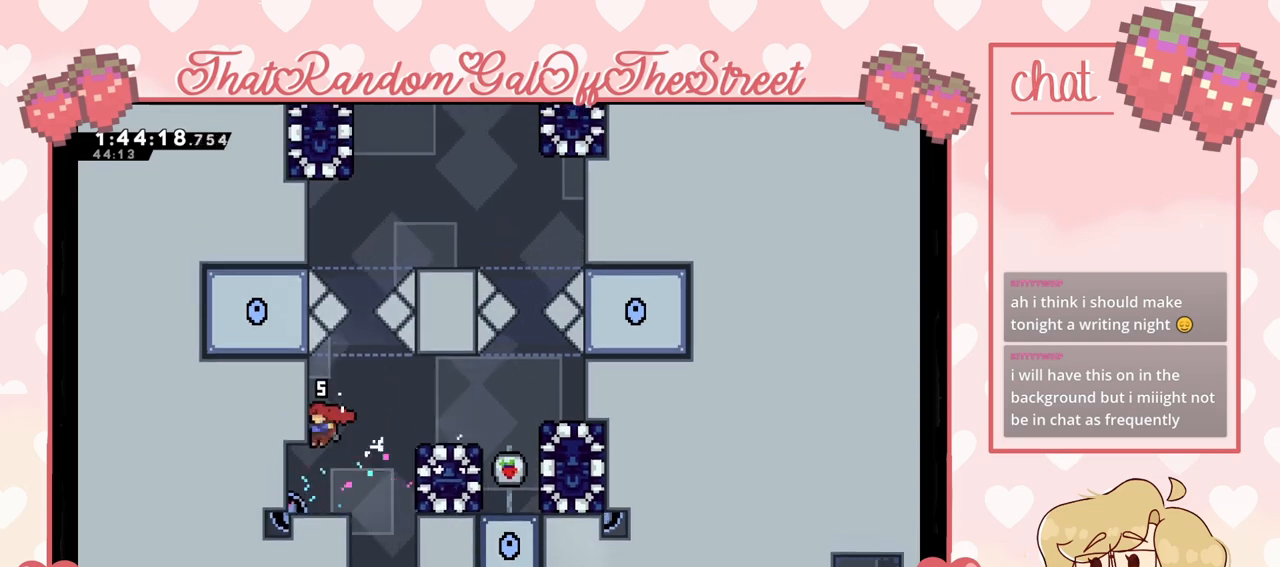
{"buttons": [], "left_stick": "right", "right_stick": "center", "events": [[500, "left_stick", "right"]]}
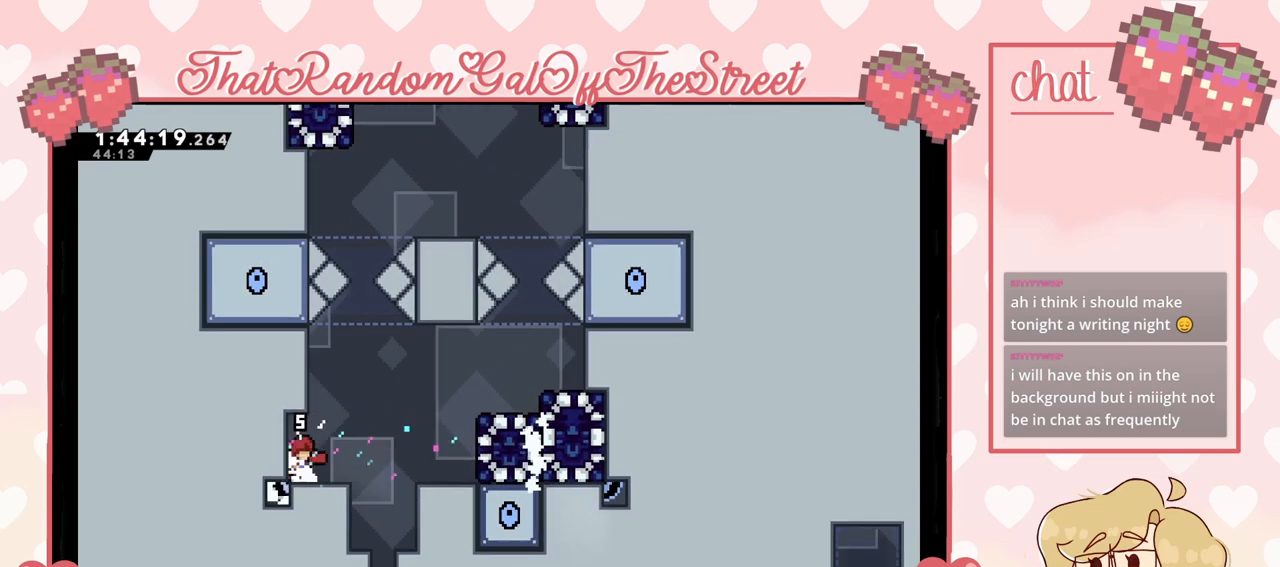
{"buttons": [], "left_stick": "right", "right_stick": "center", "events": [[100, "A", "down"], [333, "A", "up"]]}
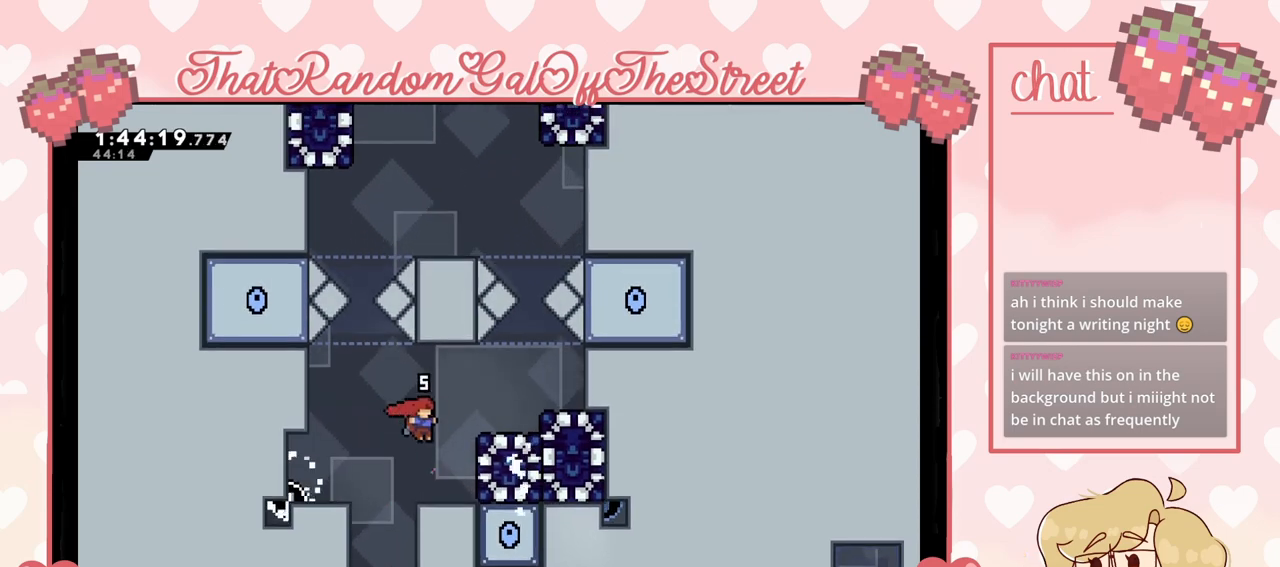
{"buttons": [], "left_stick": "right", "right_stick": "center", "events": [[133, "A", "down"], [433, "A", "up"]]}
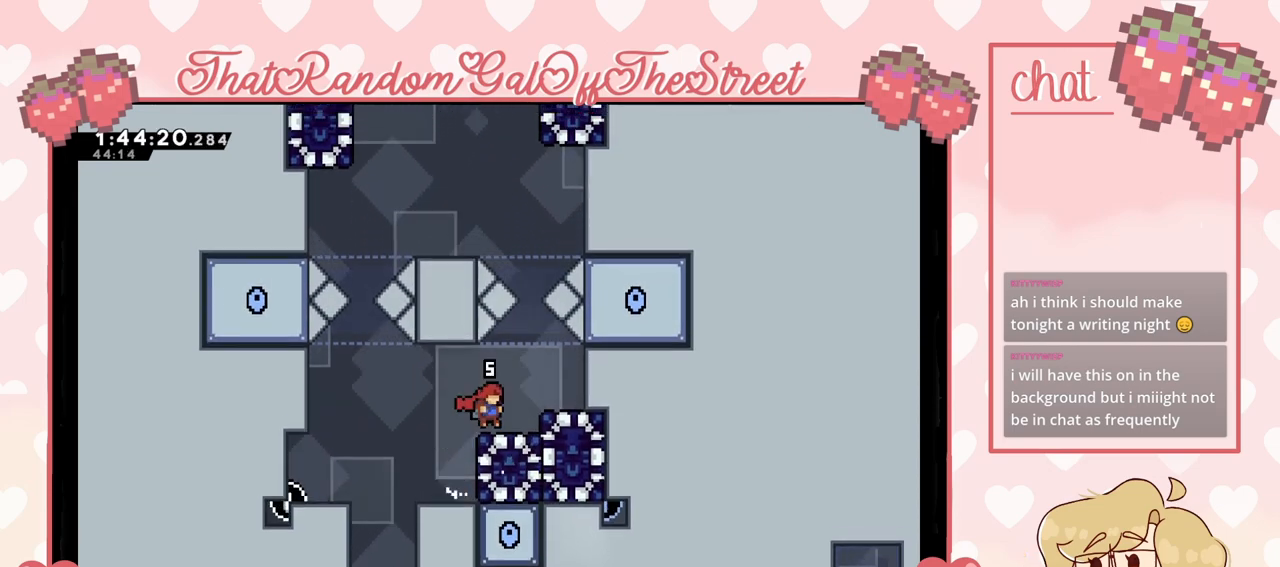
{"buttons": [], "left_stick": "center", "right_stick": "center", "events": [[367, "left_stick", "center"]]}
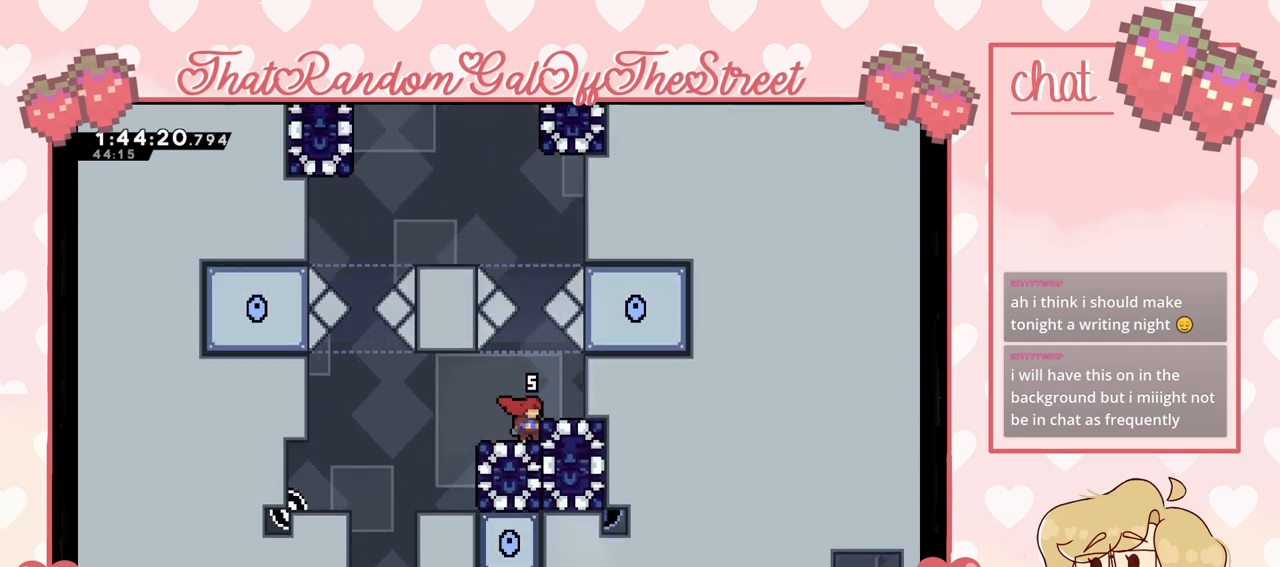
{"buttons": [], "left_stick": "center", "right_stick": "center", "events": [[100, "DPAD_DOWN", "down"], [100, "X", "down"], [167, "DPAD_DOWN", "up"], [200, "X", "up"]]}
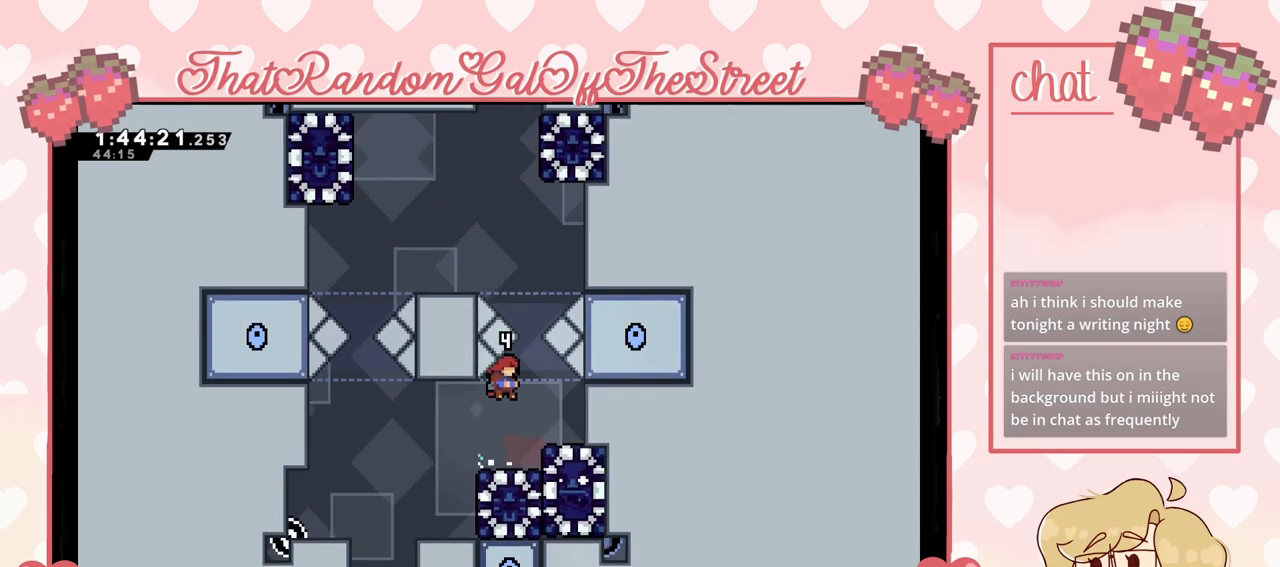
{"buttons": [], "left_stick": "center", "right_stick": "center", "events": [[267, "left_stick", "right"], [500, "left_stick", "center"]]}
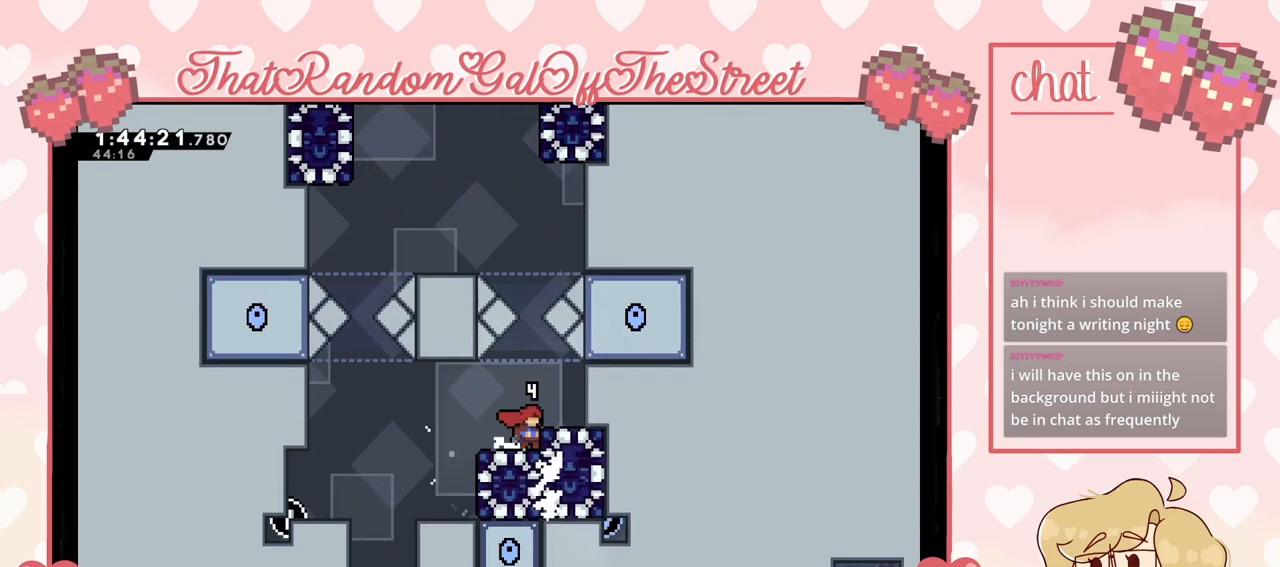
{"buttons": ["DPAD_DOWN"], "left_stick": "center", "right_stick": "center", "events": [[367, "START", "down"], [467, "DPAD_DOWN", "down"], [467, "START", "up"]]}
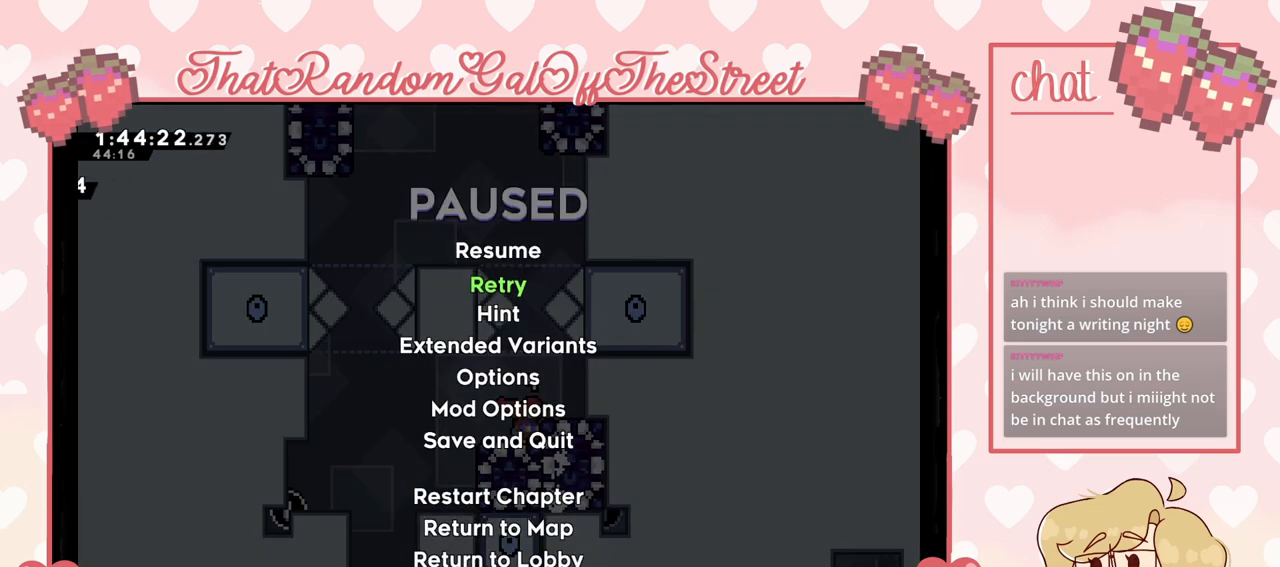
{"buttons": [], "left_stick": "center", "right_stick": "center", "events": [[33, "DPAD_DOWN", "up"], [367, "A", "down"], [467, "A", "up"]]}
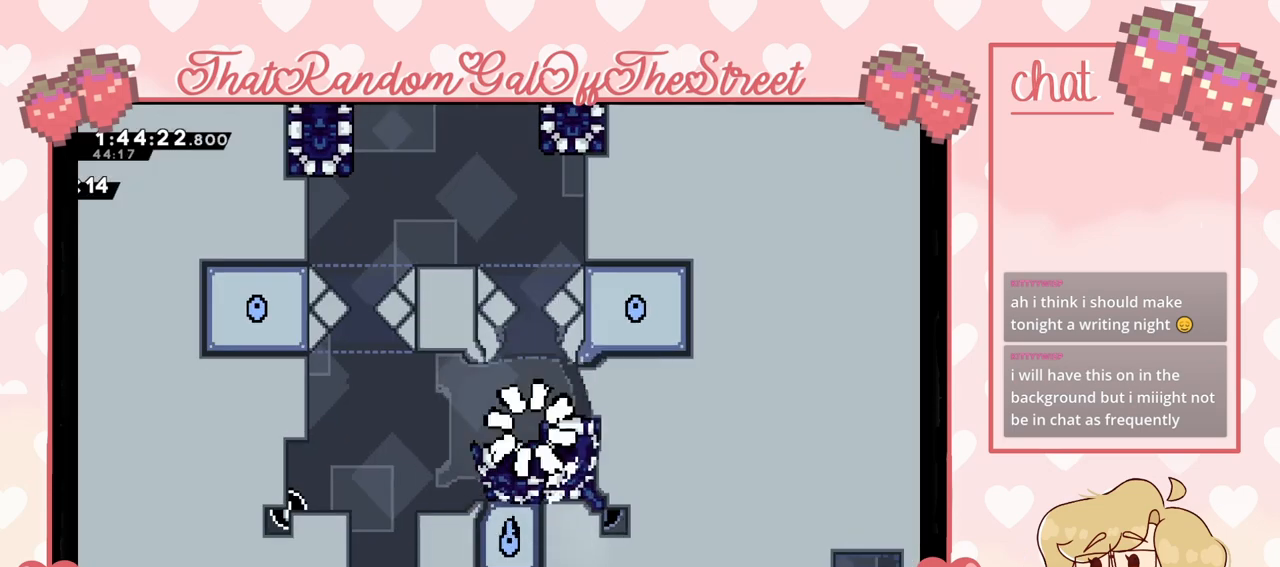
{"buttons": [], "left_stick": "center", "right_stick": "center", "events": []}
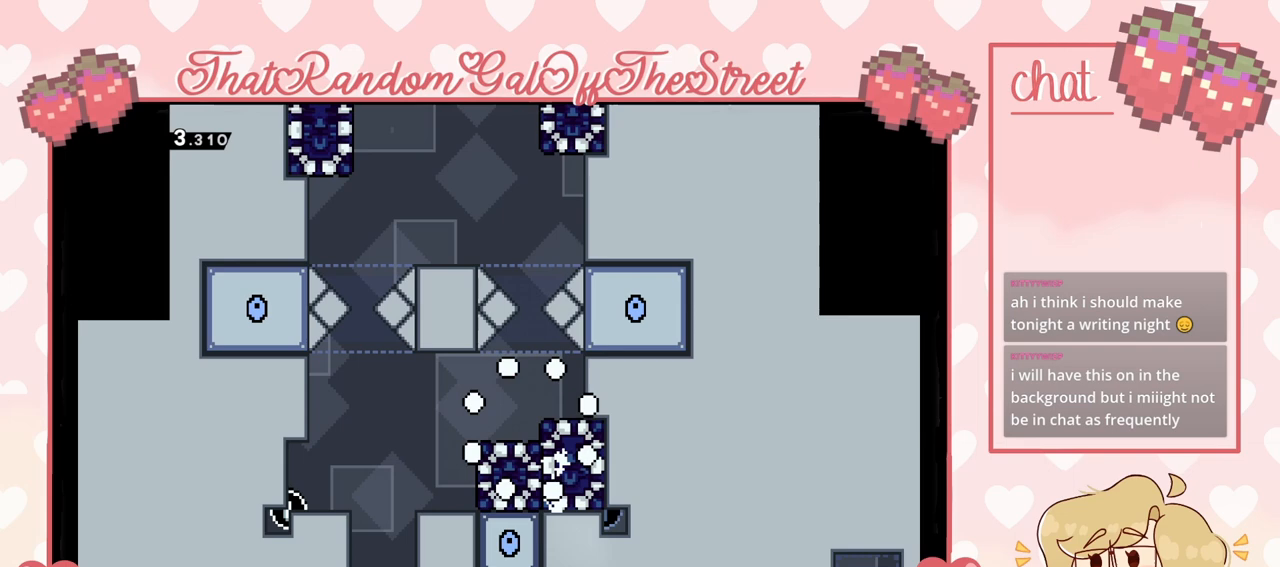
{"buttons": [], "left_stick": "center", "right_stick": "center", "events": []}
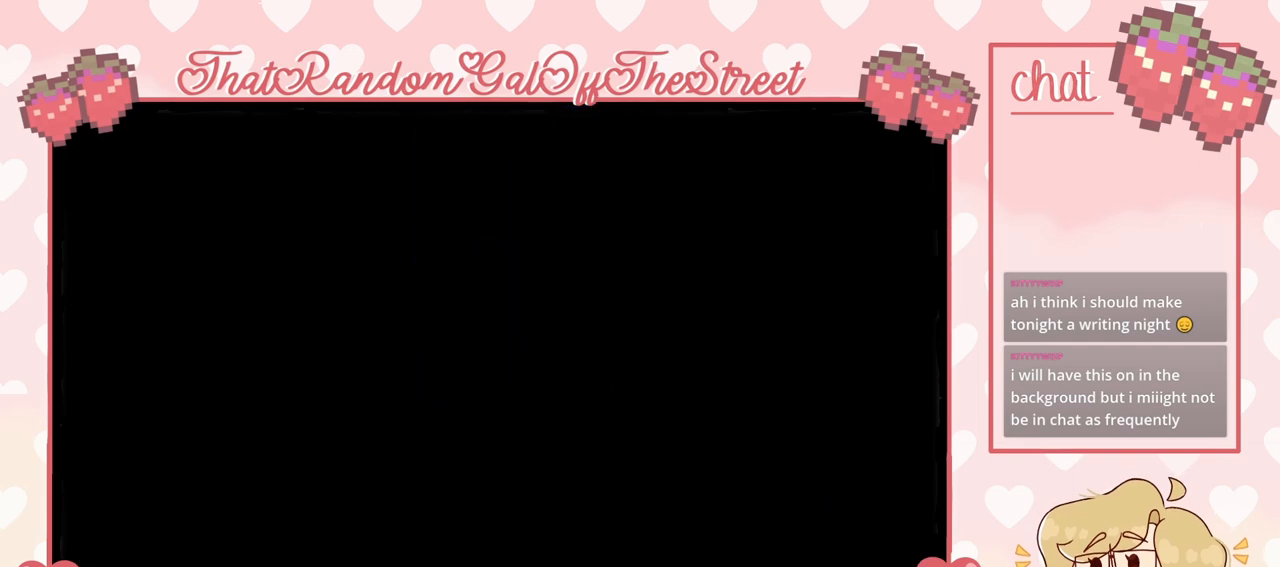
{"buttons": [], "left_stick": "center", "right_stick": "center", "events": []}
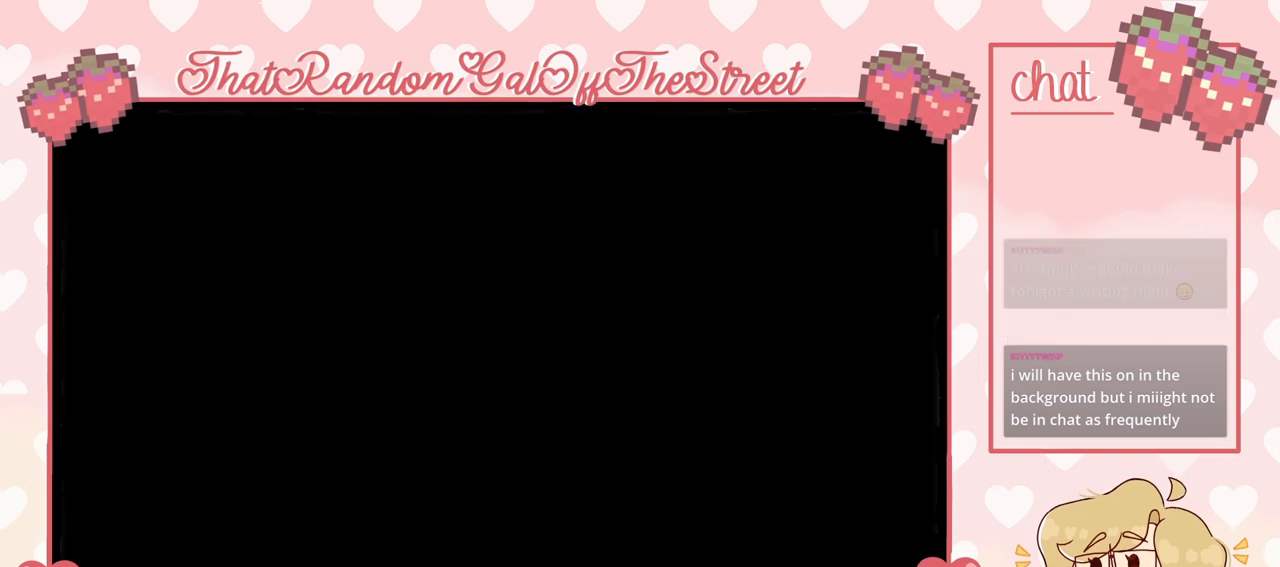
{"buttons": [], "left_stick": "center", "right_stick": "center", "events": []}
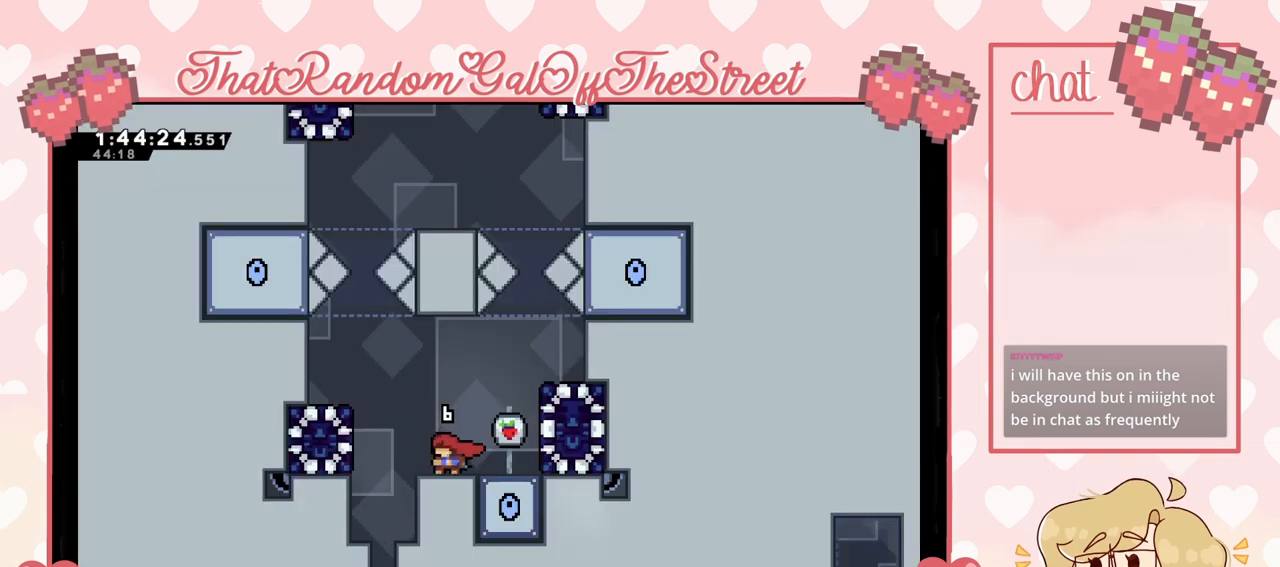
{"buttons": ["A"], "left_stick": "left", "right_stick": "center", "events": [[267, "left_stick", "left"], [400, "A", "down"]]}
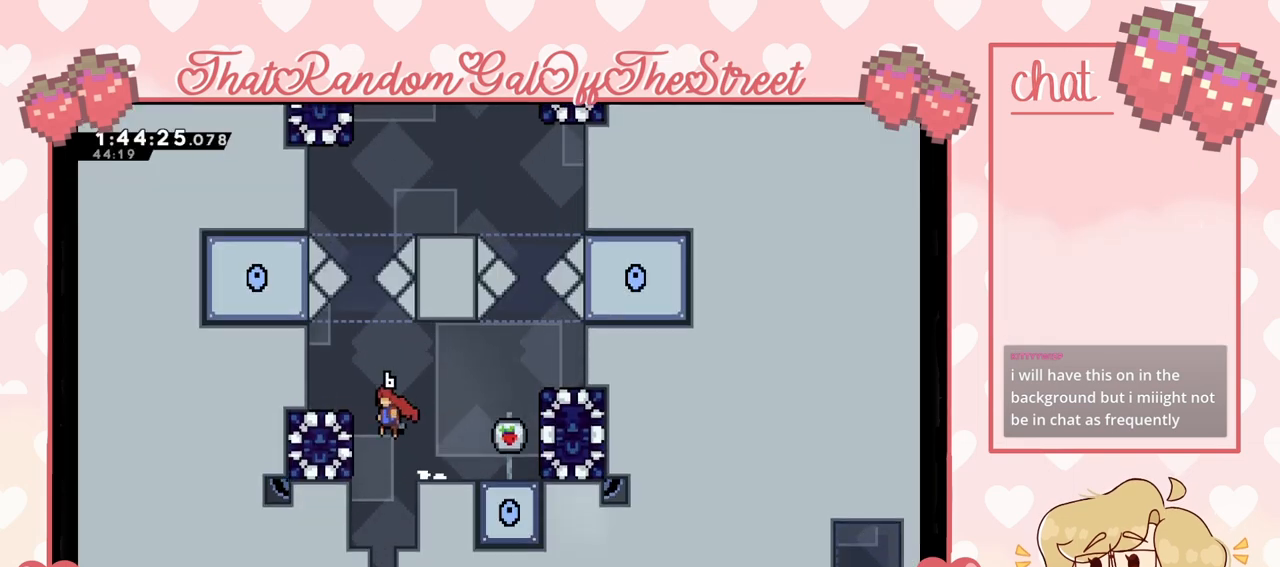
{"buttons": ["X"], "left_stick": "left", "right_stick": "center", "events": [[67, "A", "up"], [200, "left_stick", "center"], [333, "left_stick", "left"], [400, "X", "down"]]}
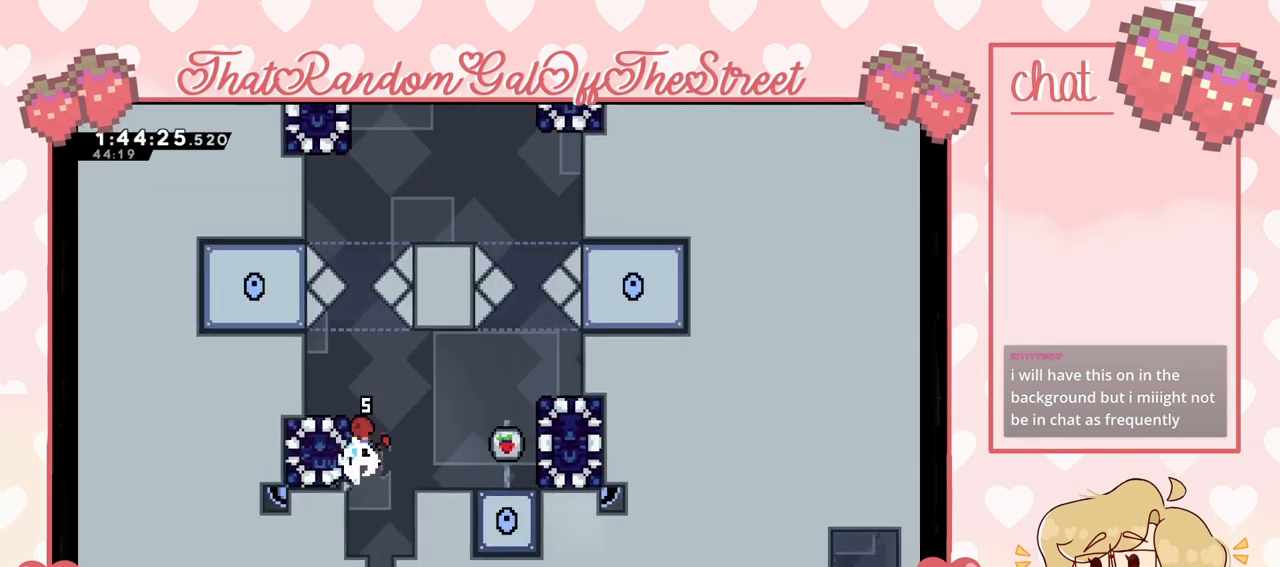
{"buttons": ["L2"], "left_stick": "left", "right_stick": "center", "events": [[33, "X", "up"], [67, "L2", "down"]]}
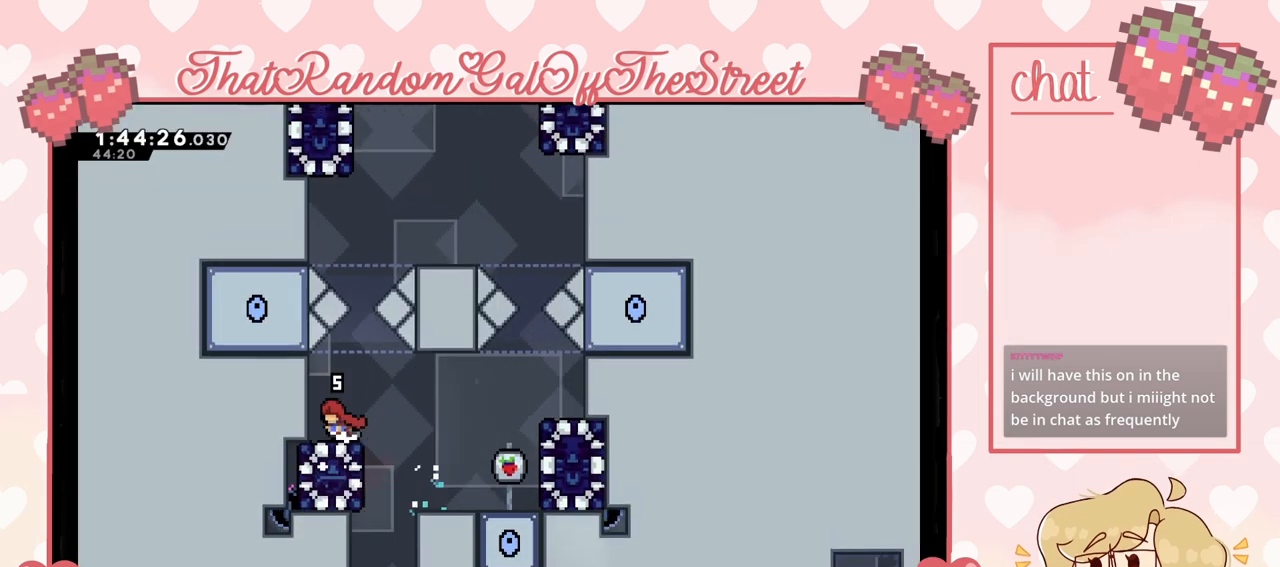
{"buttons": [], "left_stick": "left", "right_stick": "center", "events": [[67, "L2", "up"]]}
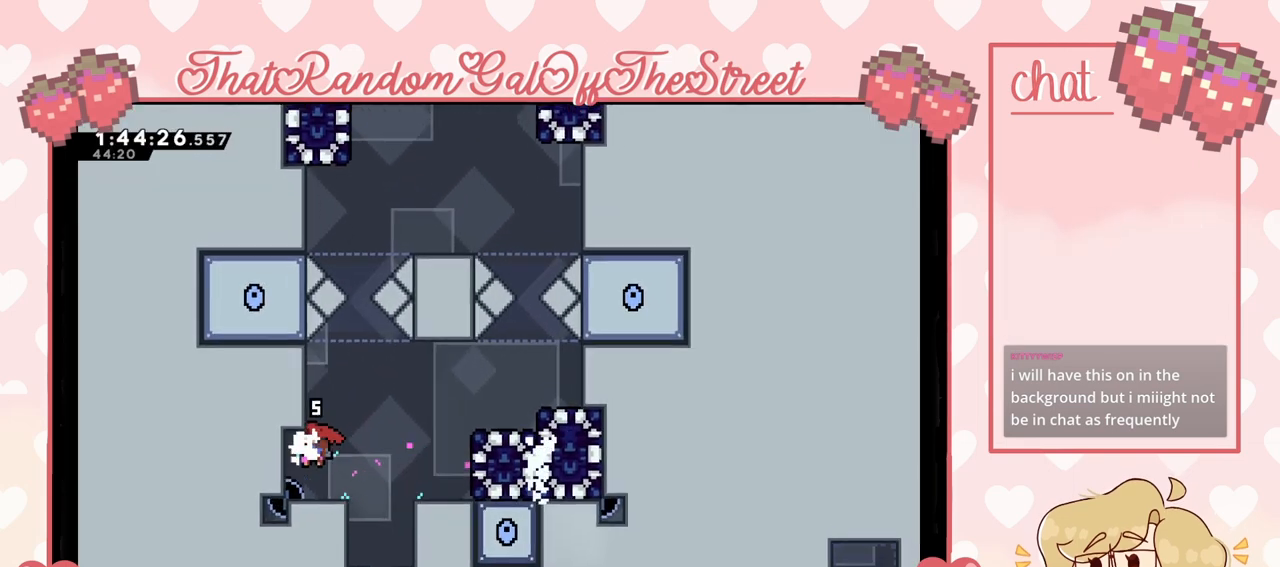
{"buttons": [], "left_stick": "right", "right_stick": "center", "events": [[167, "left_stick", "center"], [233, "left_stick", "right"], [300, "A", "down"], [433, "A", "up"]]}
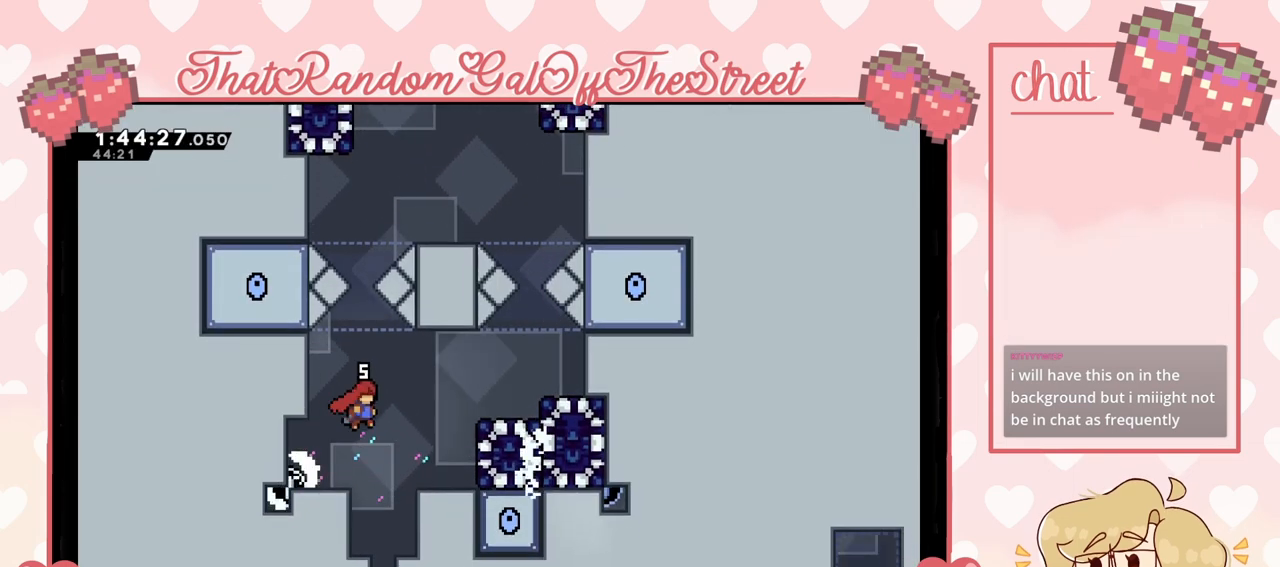
{"buttons": ["A"], "left_stick": "right", "right_stick": "center", "events": [[267, "A", "down"]]}
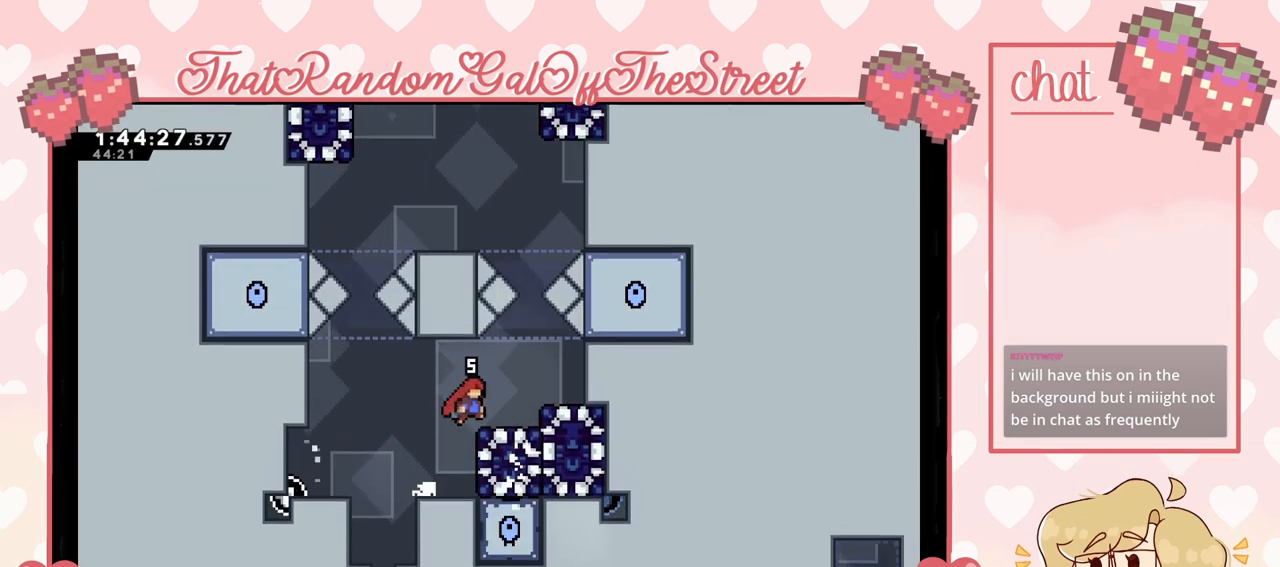
{"buttons": [], "left_stick": "center", "right_stick": "center", "events": [[100, "A", "up"], [467, "left_stick", "center"]]}
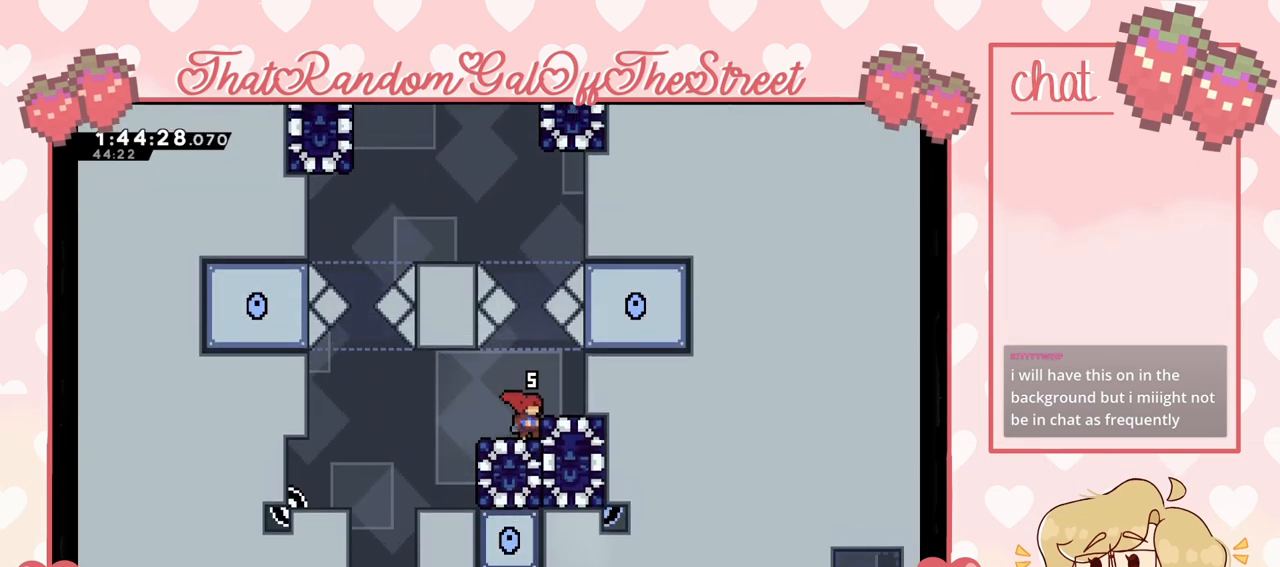
{"buttons": ["DPAD_DOWN"], "left_stick": "center", "right_stick": "center", "events": [[400, "DPAD_DOWN", "down"]]}
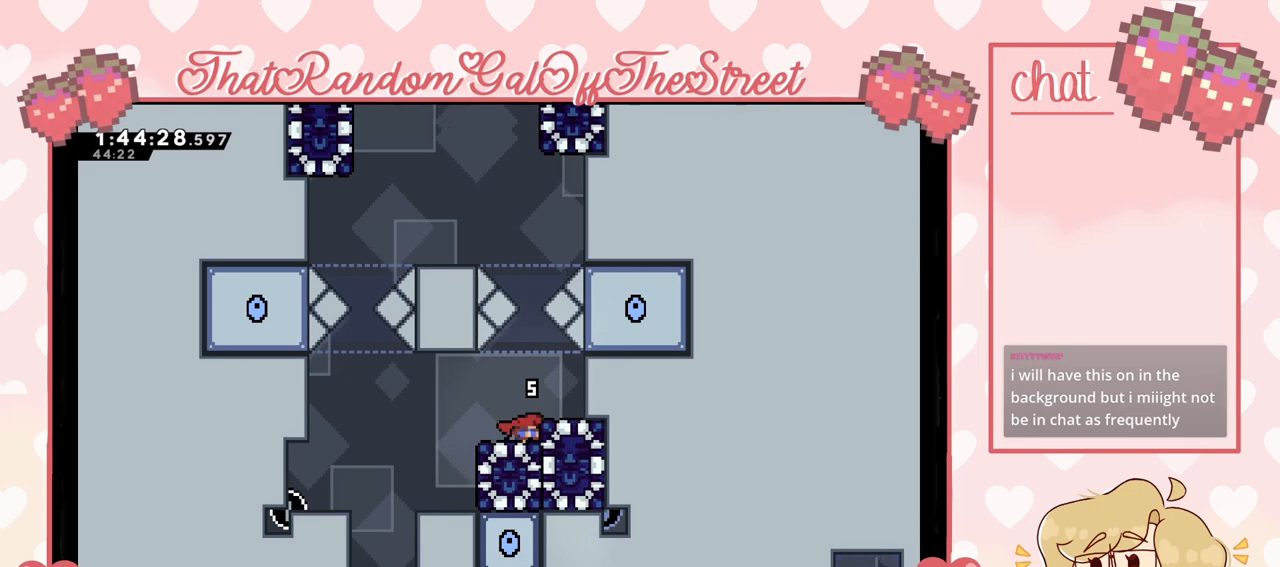
{"buttons": ["DPAD_DOWN"], "left_stick": "center", "right_stick": "center", "events": [[33, "X", "down"], [133, "X", "up"]]}
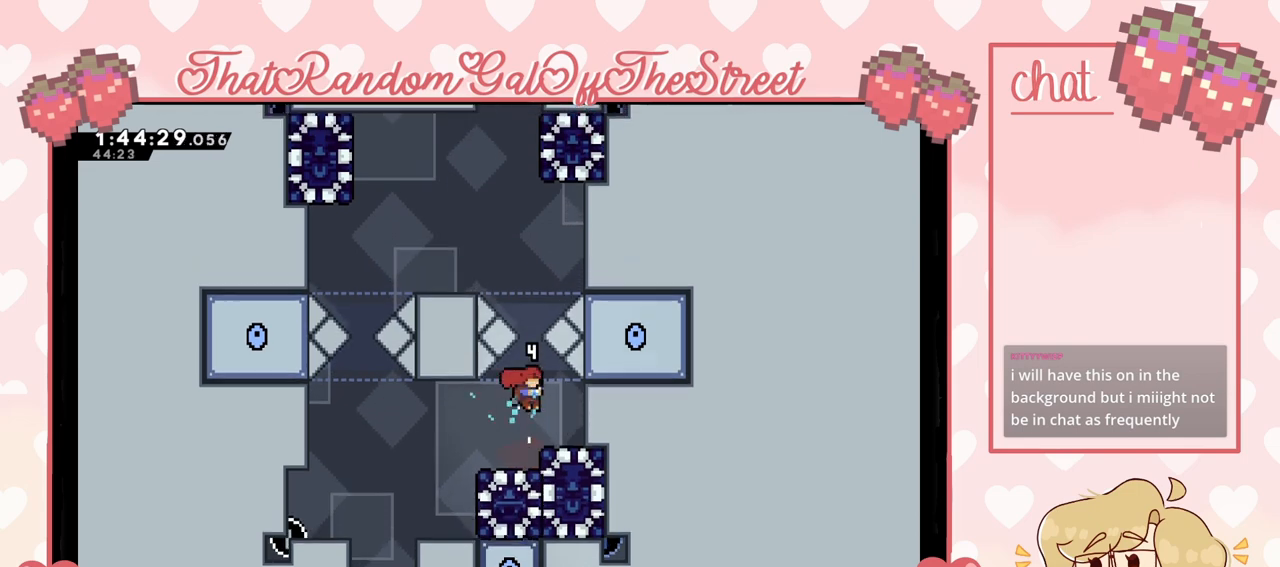
{"buttons": [], "left_stick": "right", "right_stick": "center", "events": [[167, "DPAD_DOWN", "up"], [500, "left_stick", "right"]]}